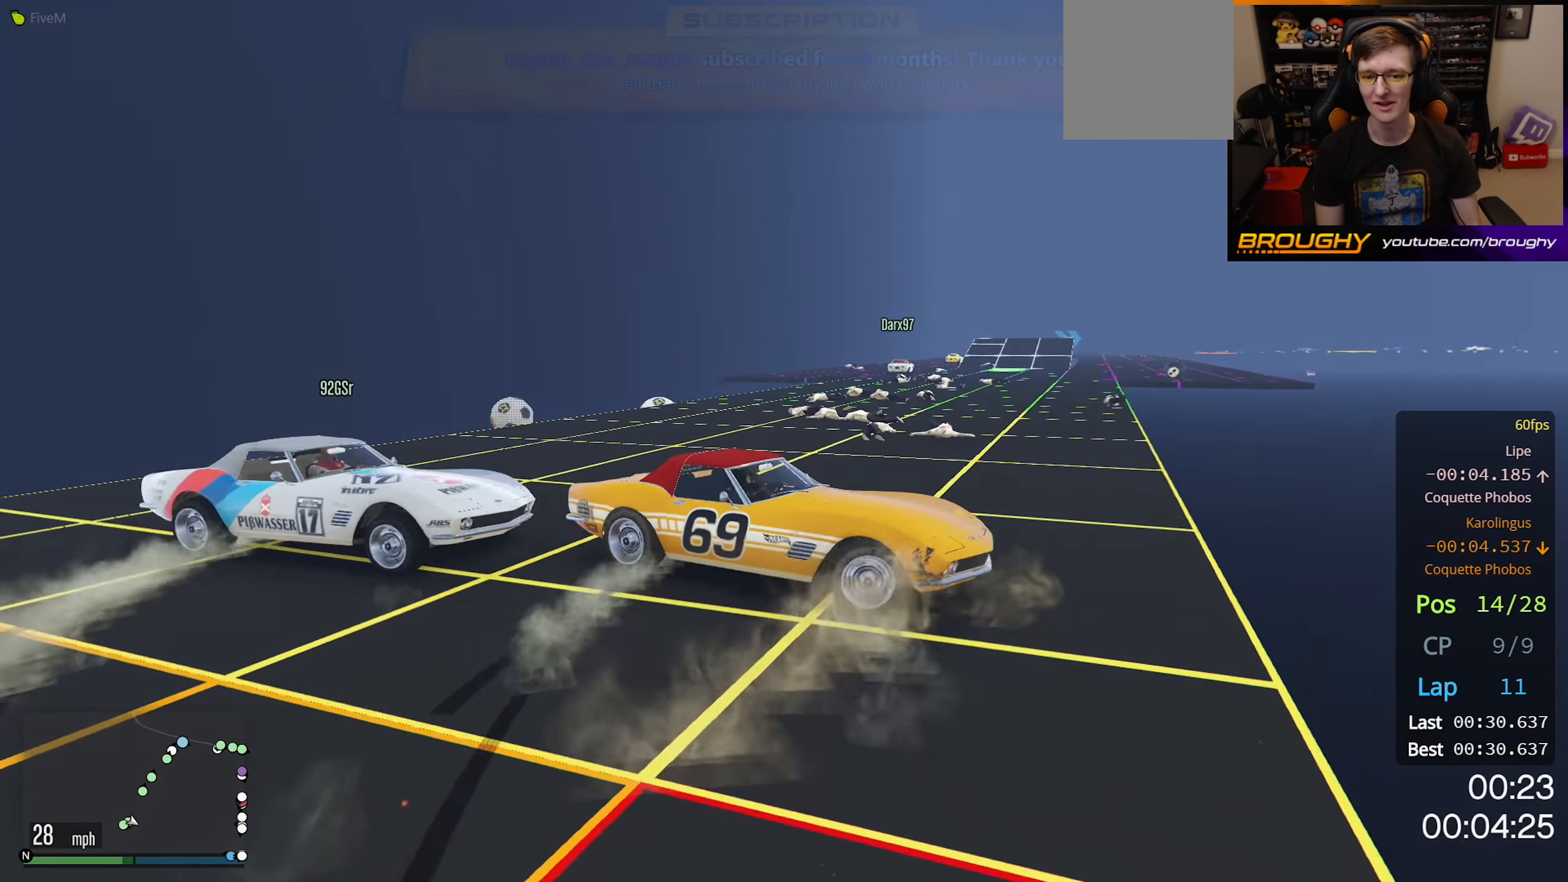
Gameplay with a controller (Xbox layout); each line is a JSON object with the inputs held at the frame after it. "events" lists button and stick changes between this image and that frame as [ms after this image, input, new state], when the widget could be followed in between.
{"buttons": [], "left_stick": "up-left", "right_stick": "center", "events": [[250, "L2", "down"], [500, "L2", "up"]]}
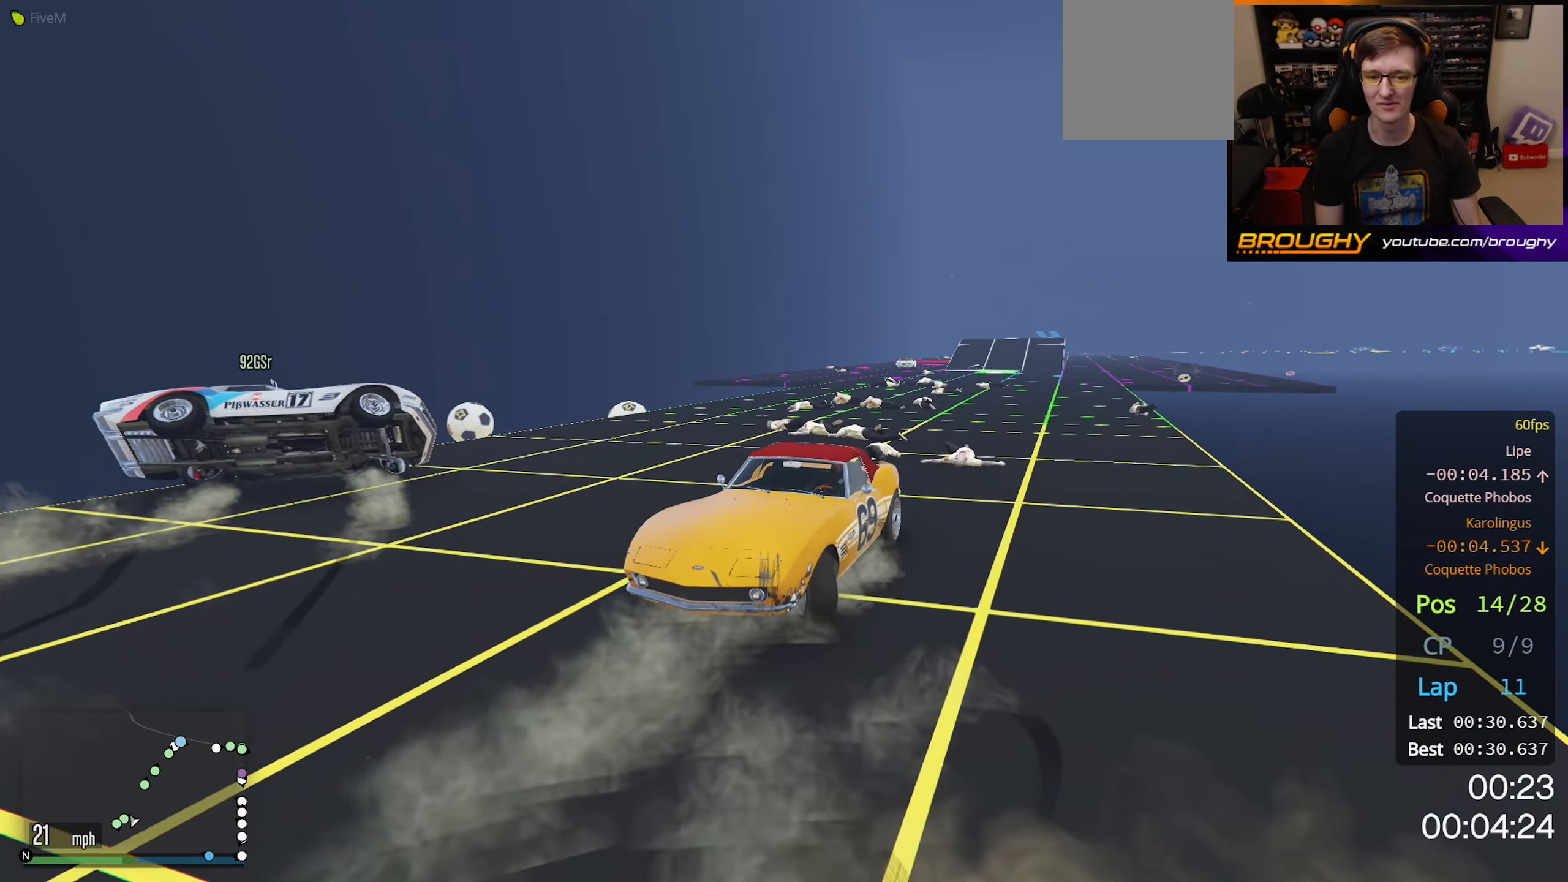
{"buttons": ["R2"], "left_stick": "up-right", "right_stick": "center", "events": [[250, "R2", "down"], [383, "left_stick", "up-right"]]}
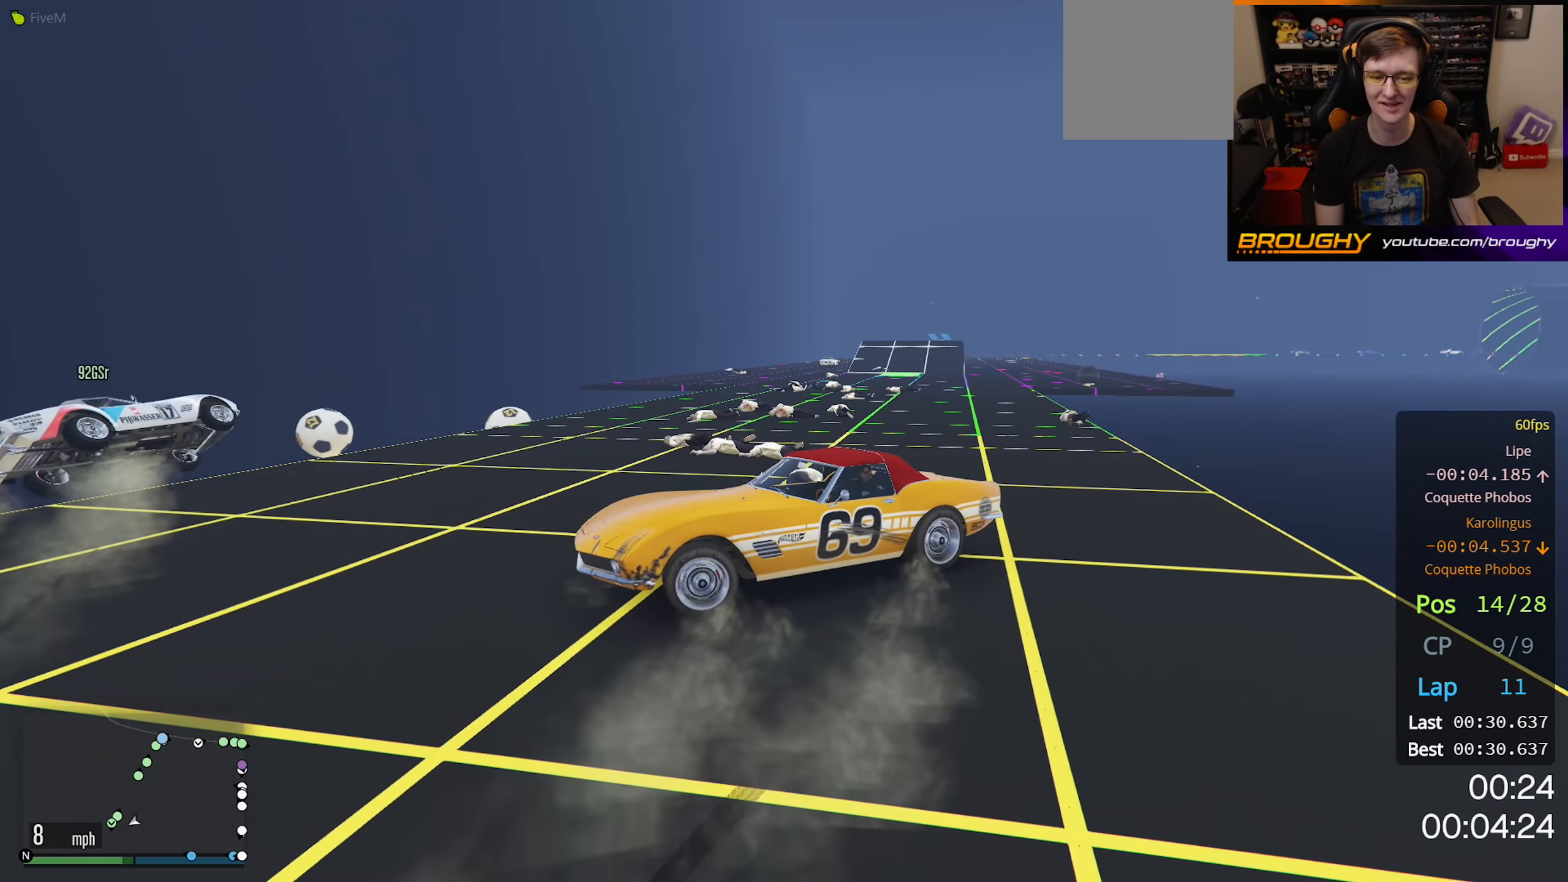
{"buttons": ["R2"], "left_stick": "right", "right_stick": "center", "events": [[50, "left_stick", "right"]]}
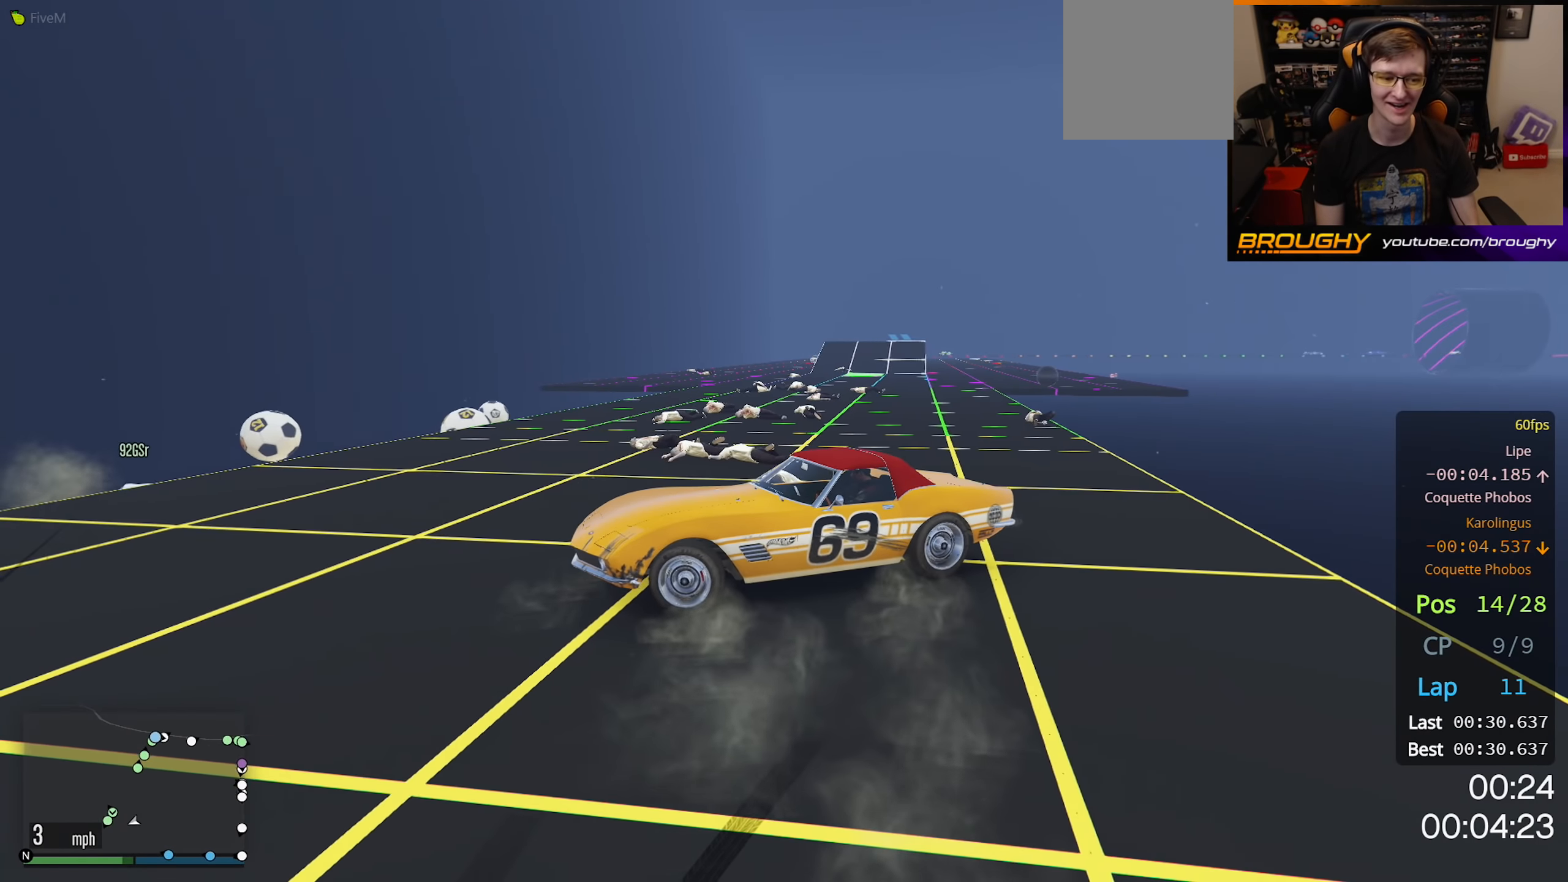
{"buttons": ["R2"], "left_stick": "right", "right_stick": "center", "events": []}
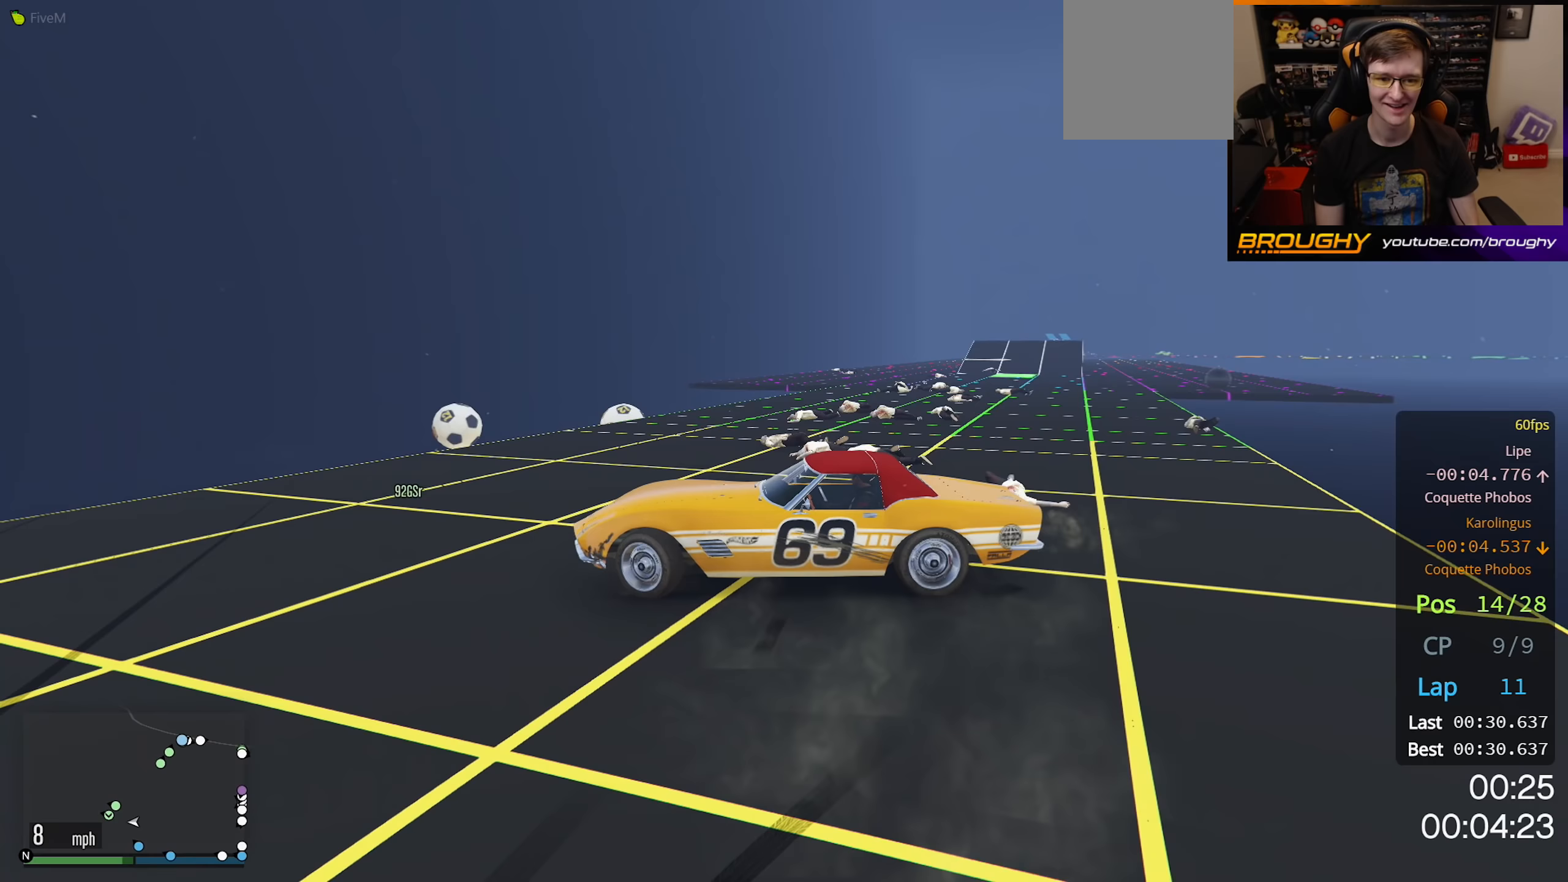
{"buttons": ["R2"], "left_stick": "right", "right_stick": "center", "events": []}
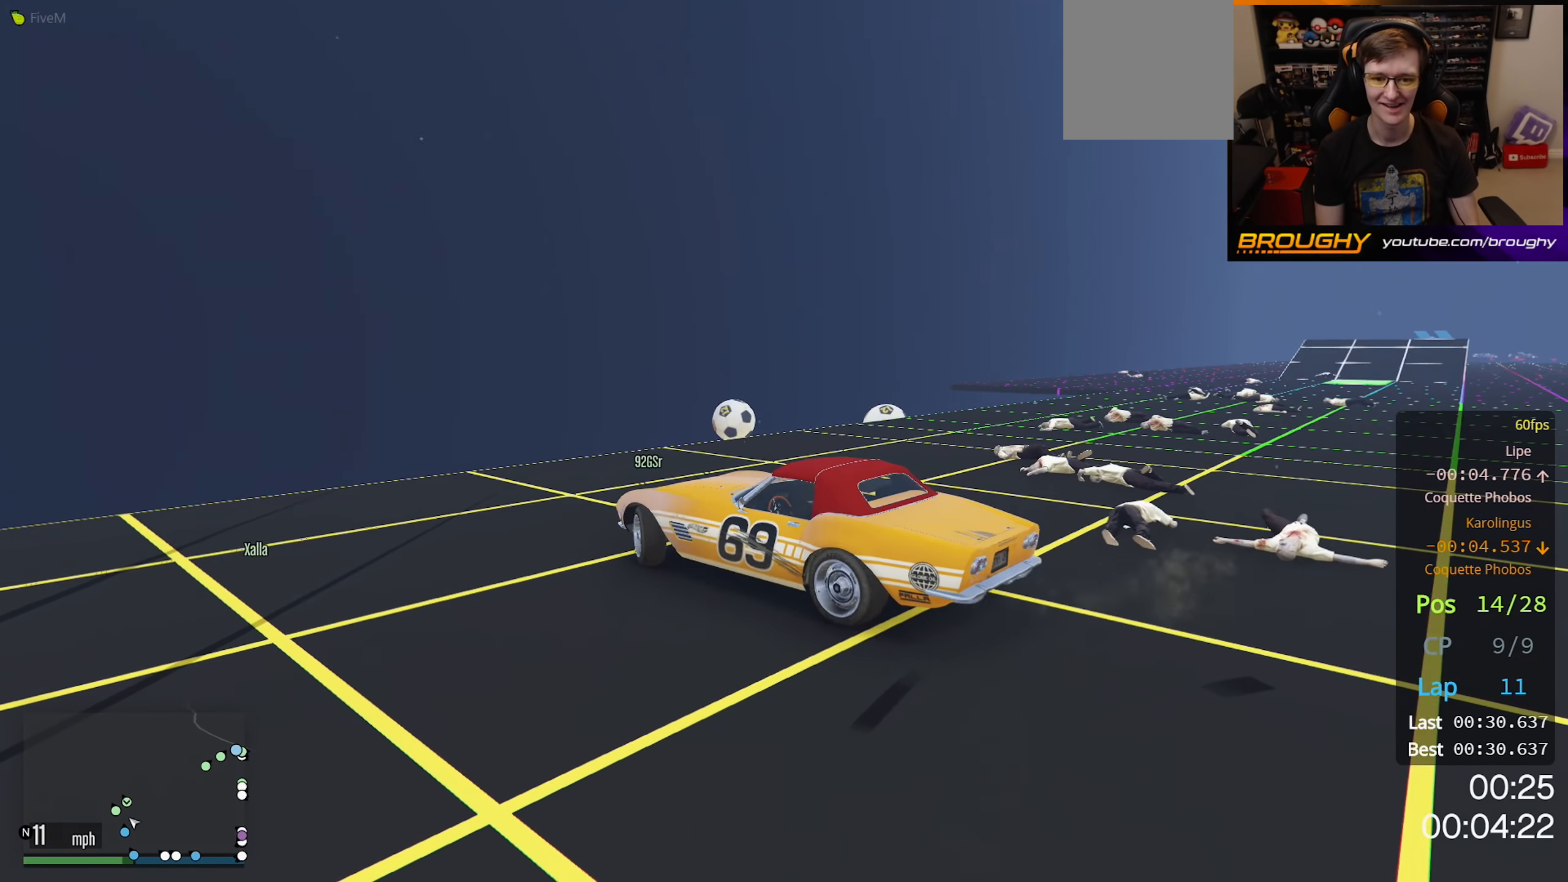
{"buttons": ["R2"], "left_stick": "right", "right_stick": "center", "events": []}
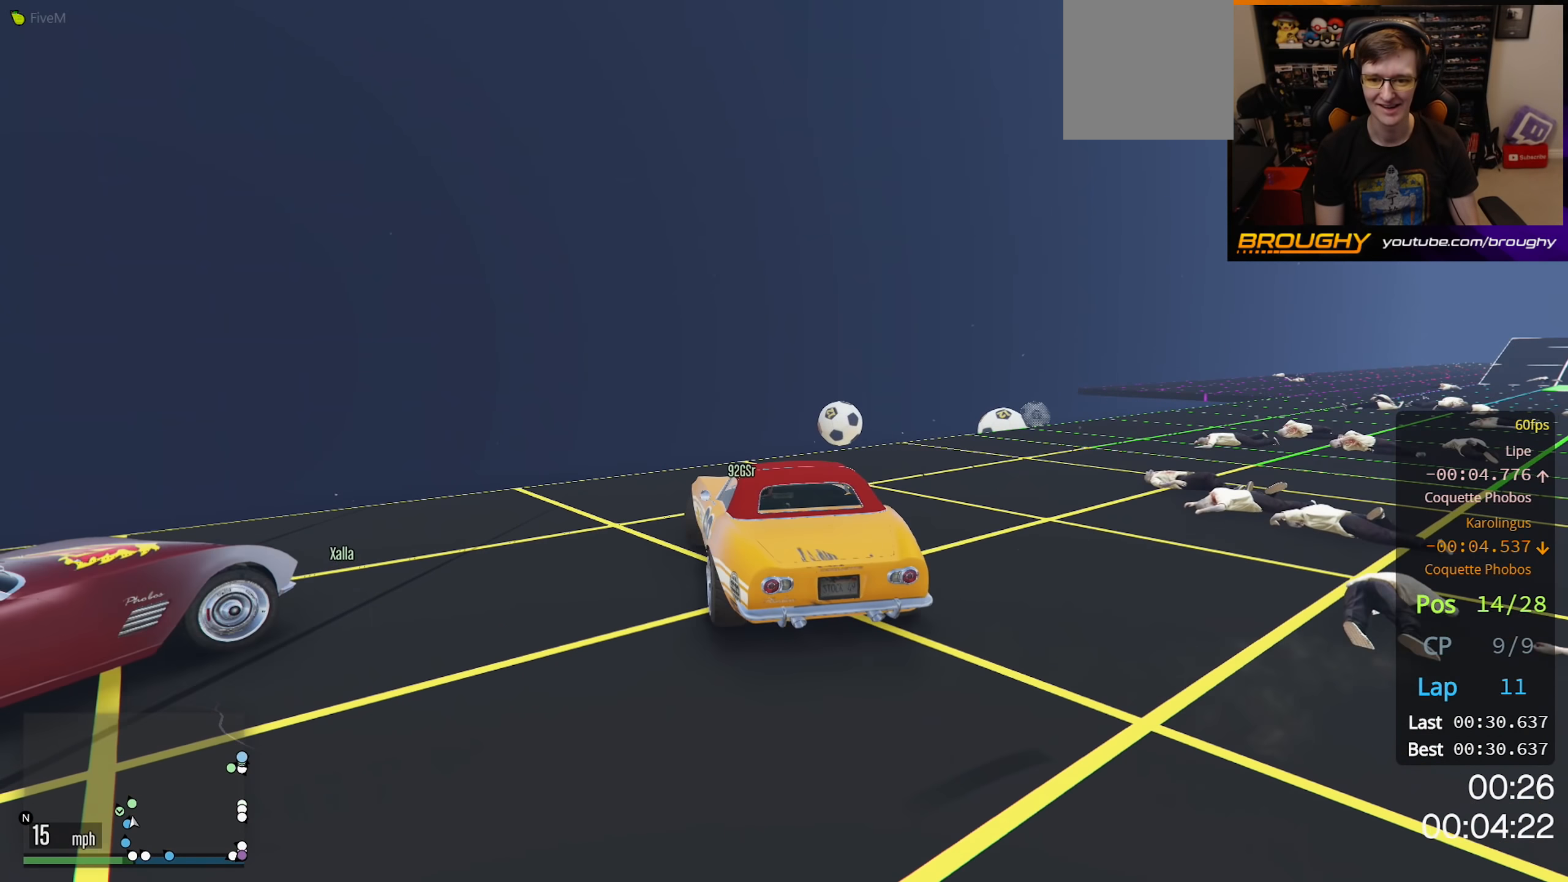
{"buttons": ["R2"], "left_stick": "right", "right_stick": "center", "events": []}
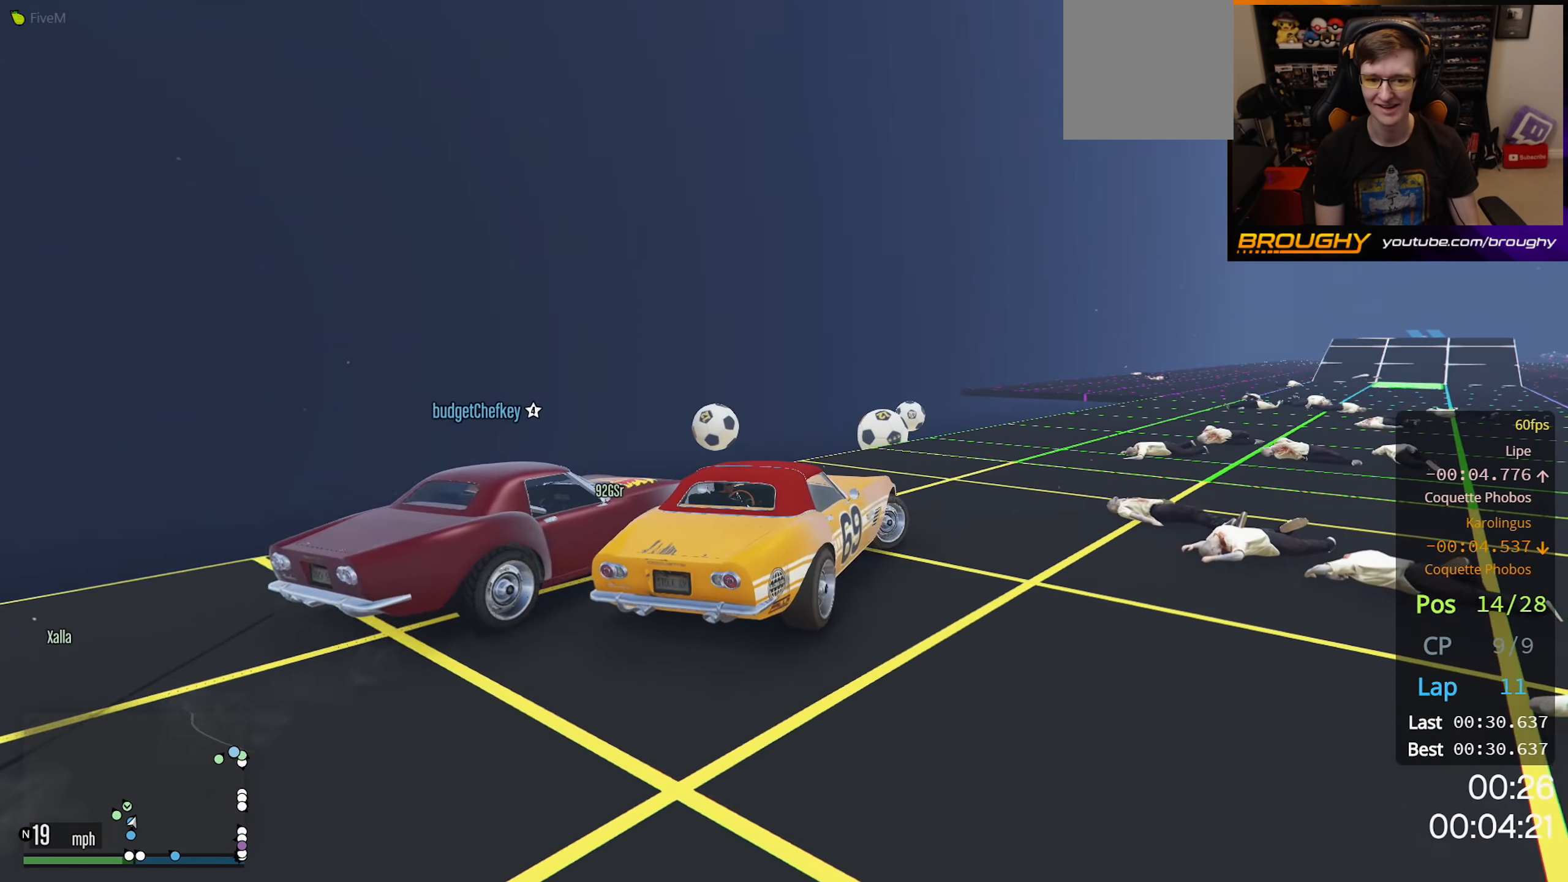
{"buttons": ["R2"], "left_stick": "center", "right_stick": "center", "events": [[50, "left_stick", "center"], [233, "left_stick", "right"], [367, "left_stick", "center"]]}
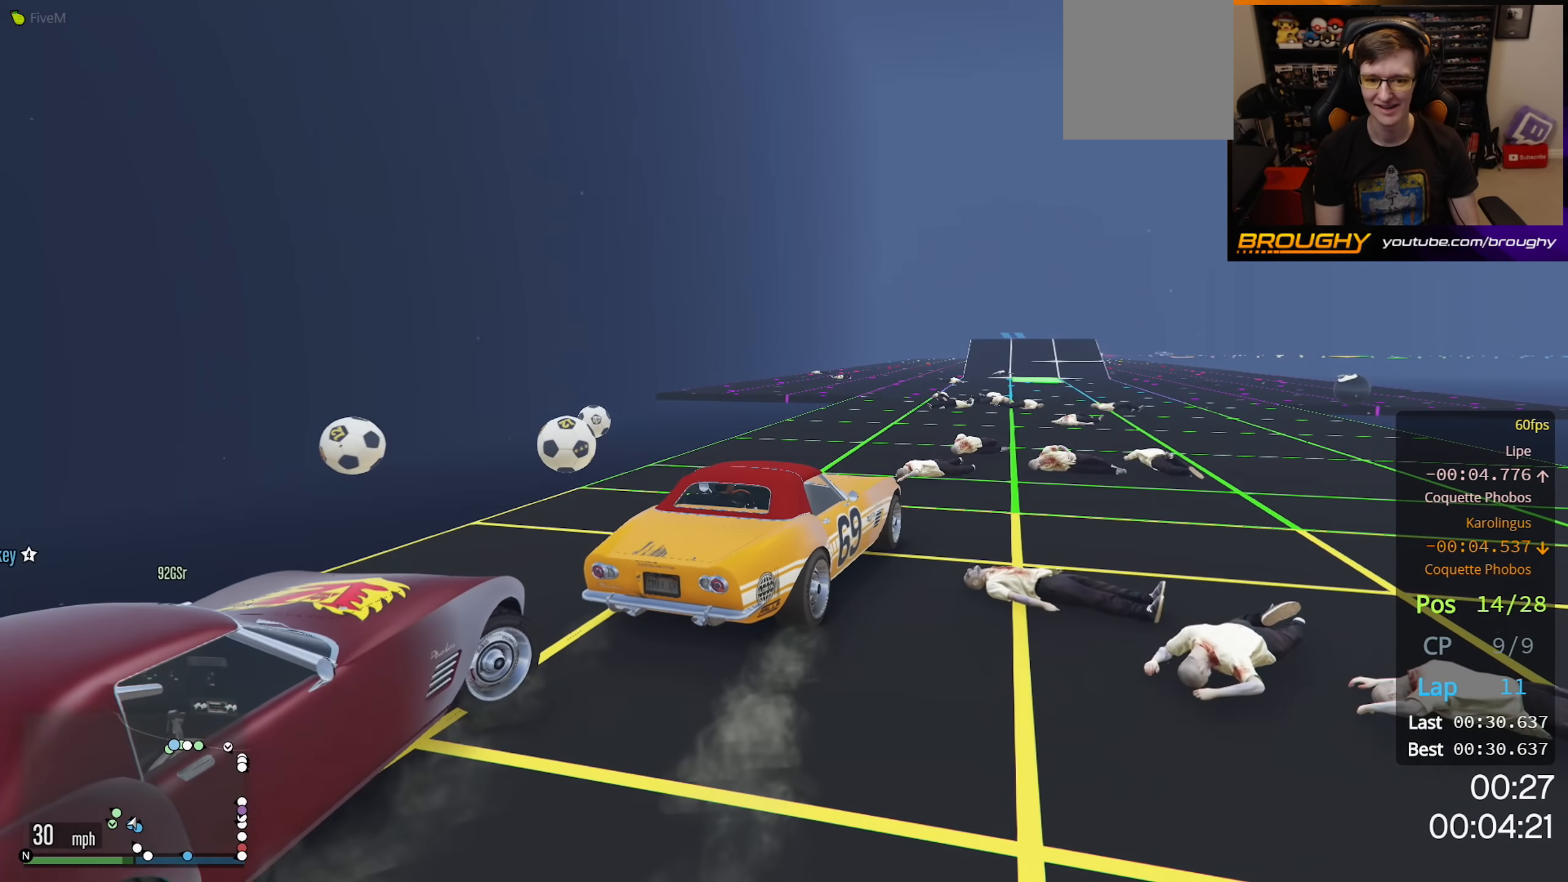
{"buttons": ["R2"], "left_stick": "center", "right_stick": "center", "events": [[283, "left_stick", "up-left"], [433, "left_stick", "center"]]}
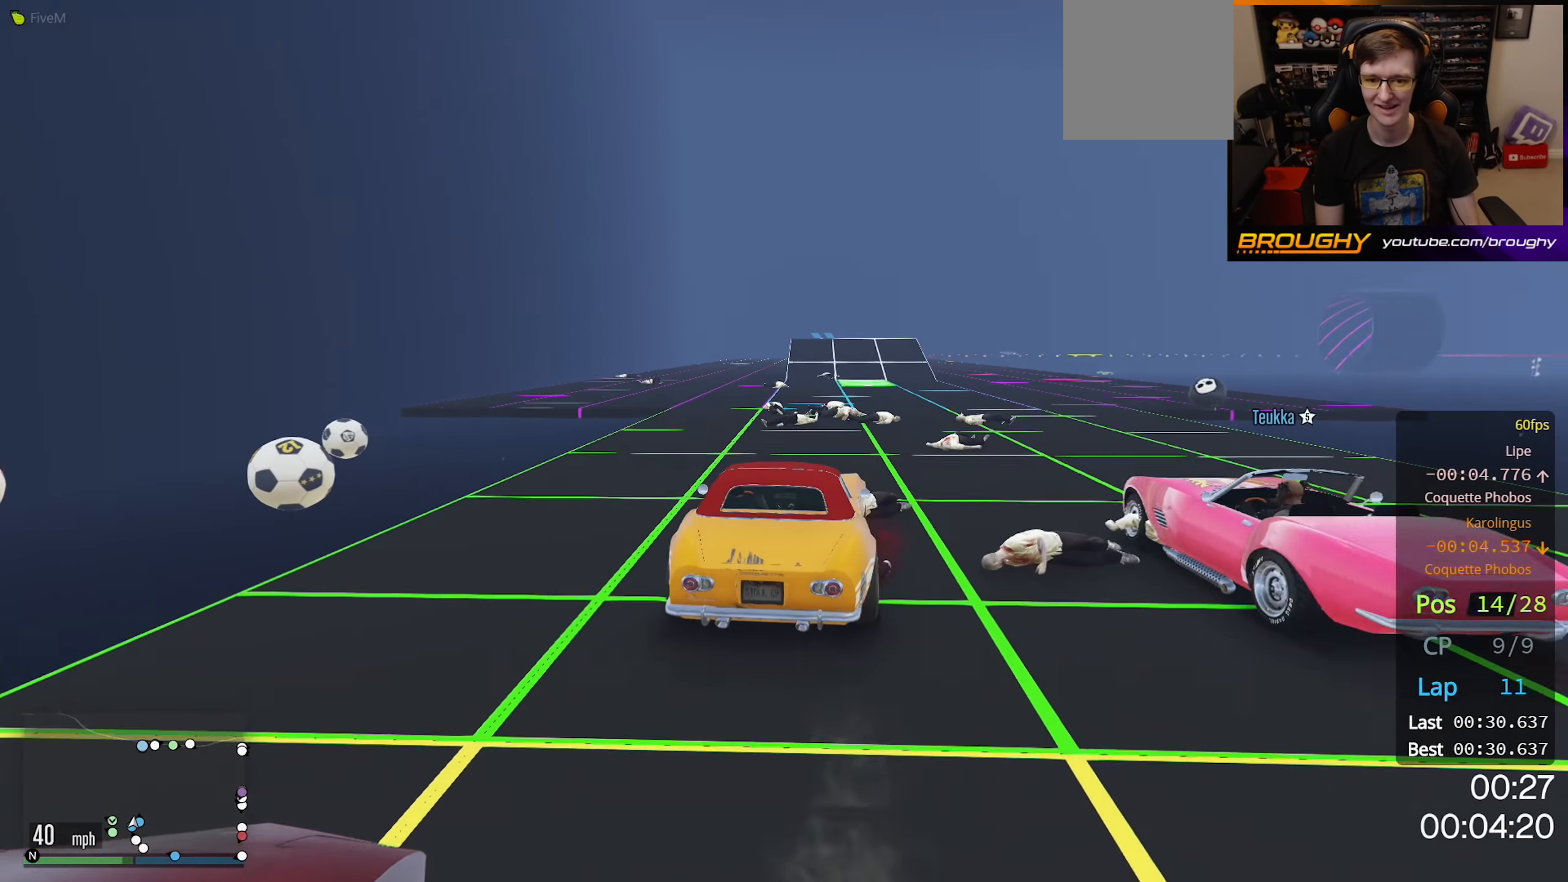
{"buttons": ["R2"], "left_stick": "center", "right_stick": "center", "events": [[250, "left_stick", "up-left"], [433, "left_stick", "center"]]}
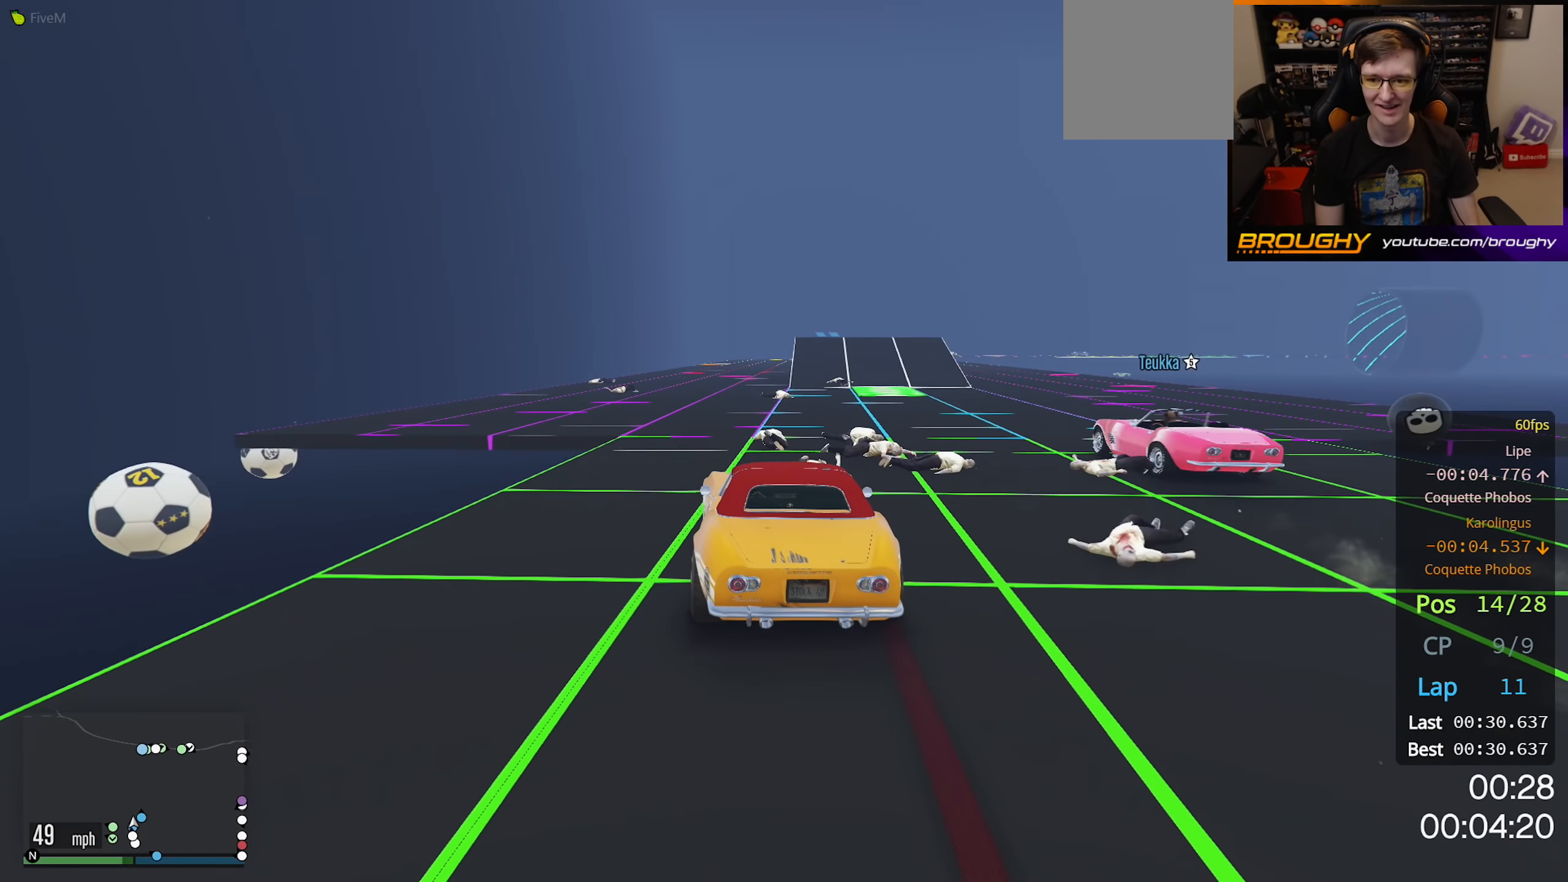
{"buttons": ["R2"], "left_stick": "right", "right_stick": "center", "events": [[467, "left_stick", "right"]]}
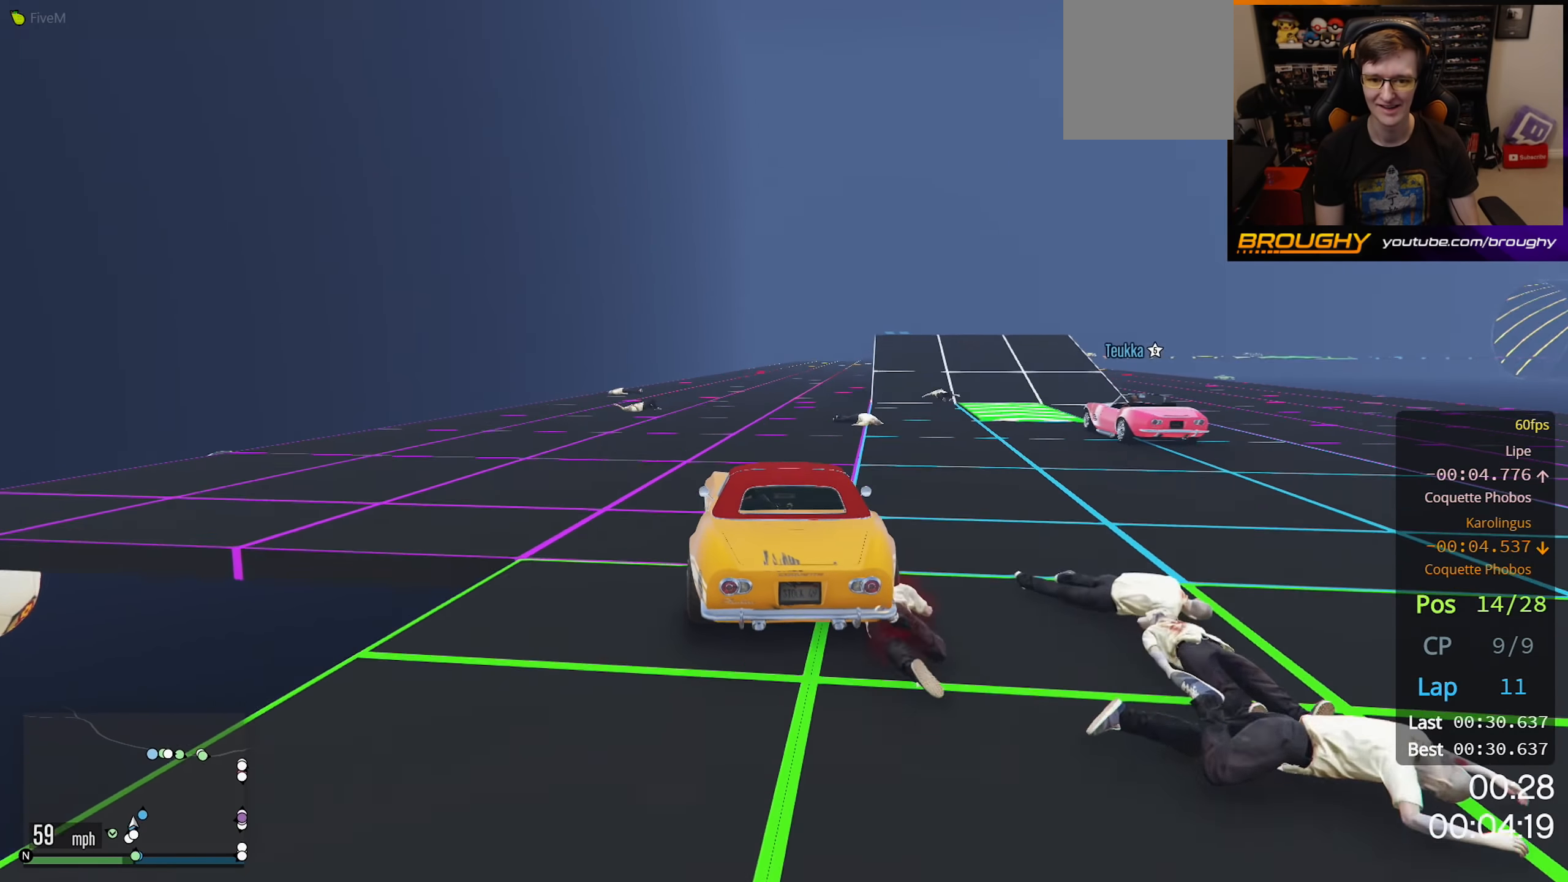
{"buttons": ["R2"], "left_stick": "center", "right_stick": "center", "events": [[117, "left_stick", "center"], [300, "left_stick", "right"], [433, "left_stick", "center"]]}
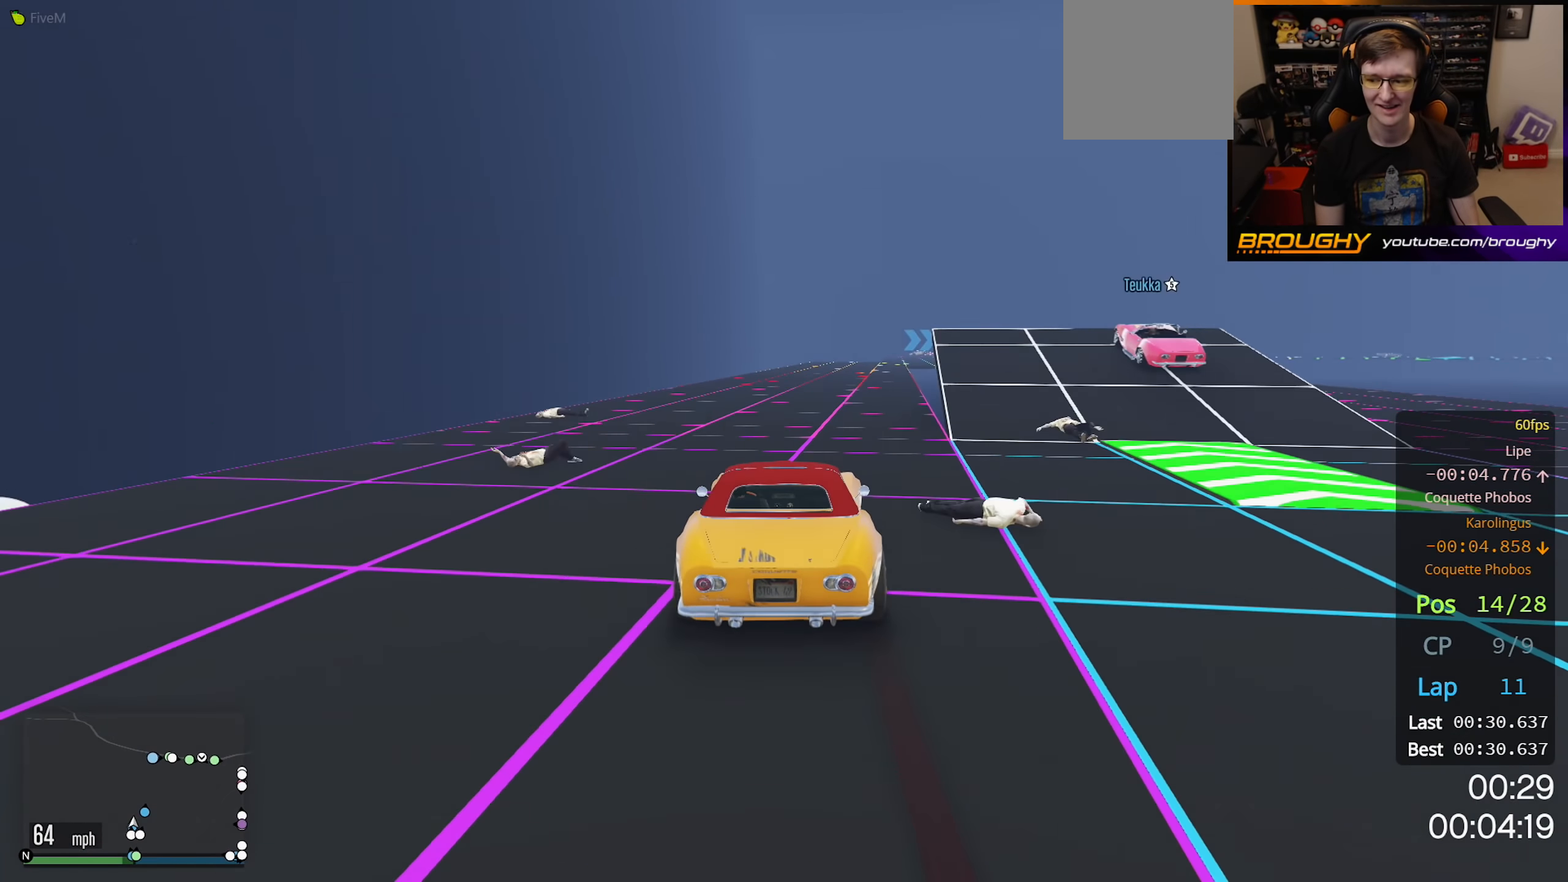
{"buttons": ["R2"], "left_stick": "center", "right_stick": "center", "events": [[267, "left_stick", "right"], [433, "left_stick", "center"]]}
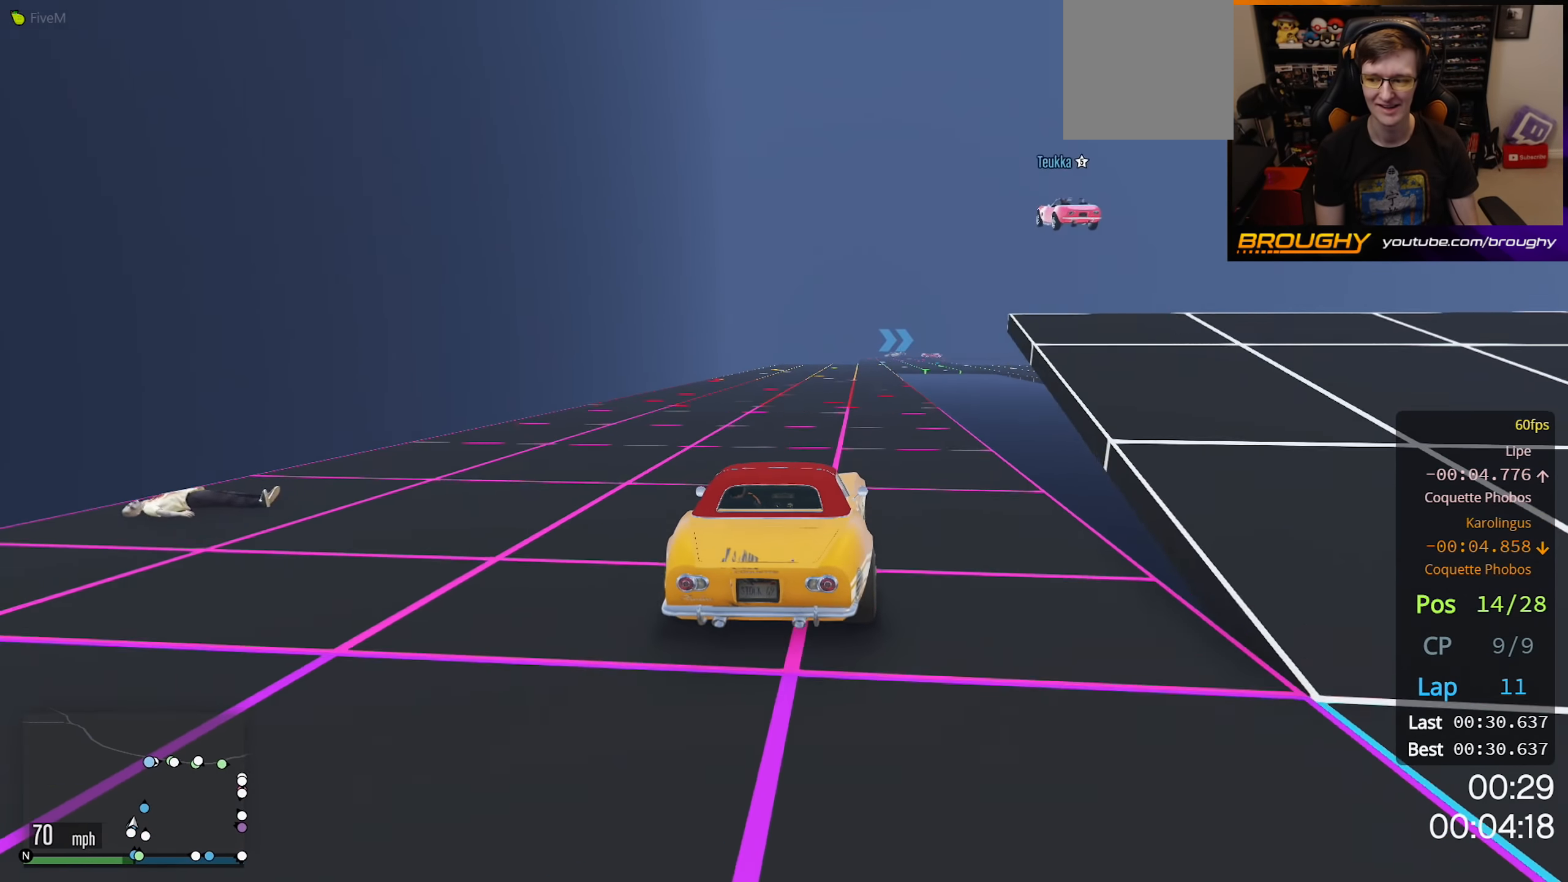
{"buttons": ["R2"], "left_stick": "center", "right_stick": "center", "events": []}
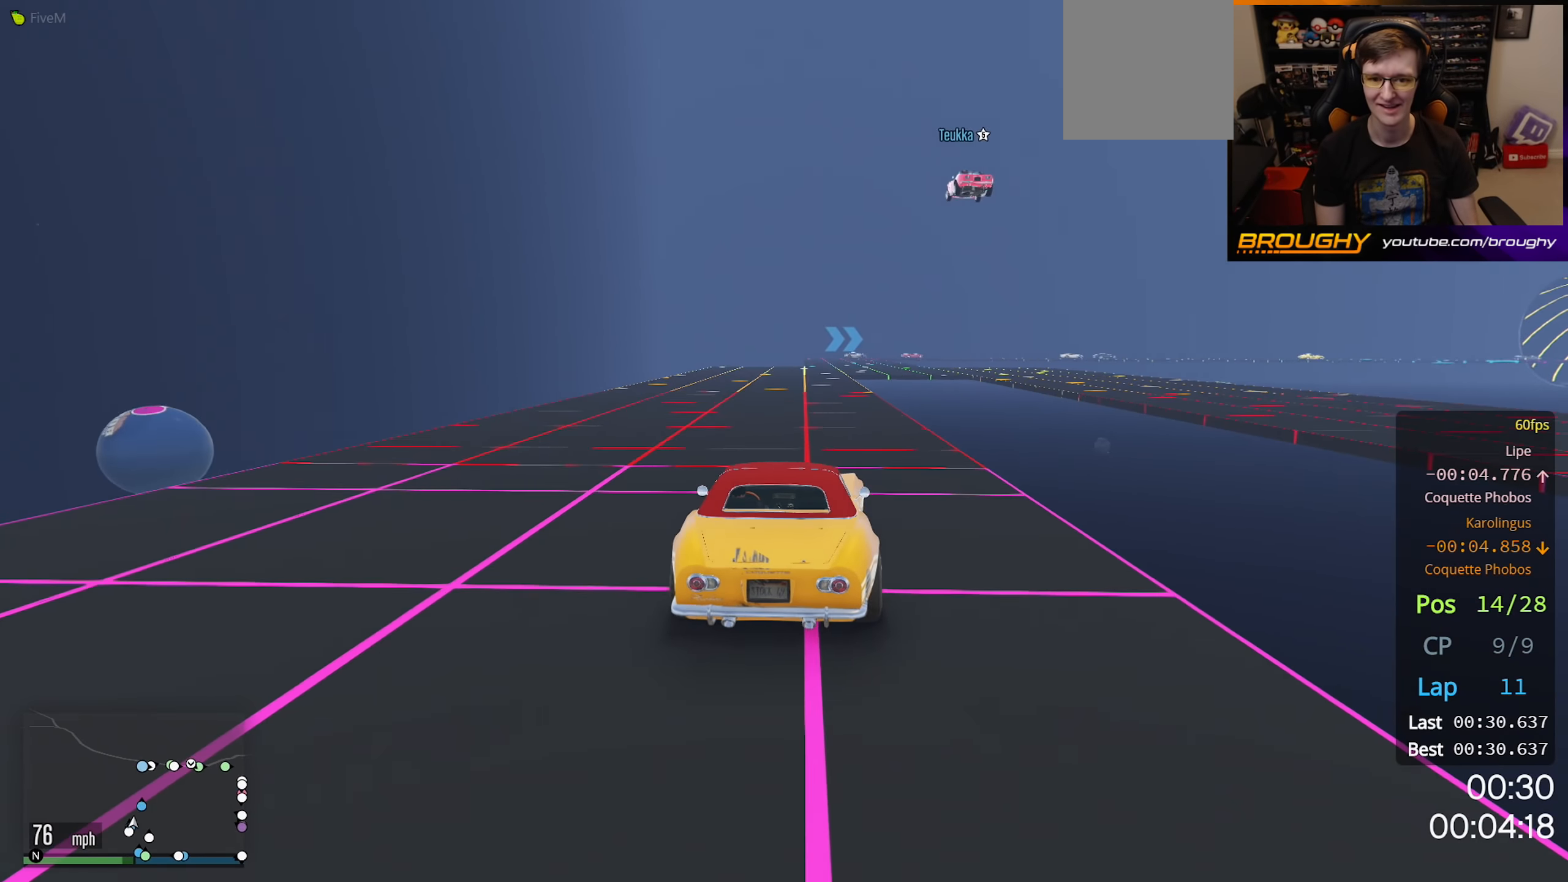
{"buttons": ["R2"], "left_stick": "center", "right_stick": "center", "events": []}
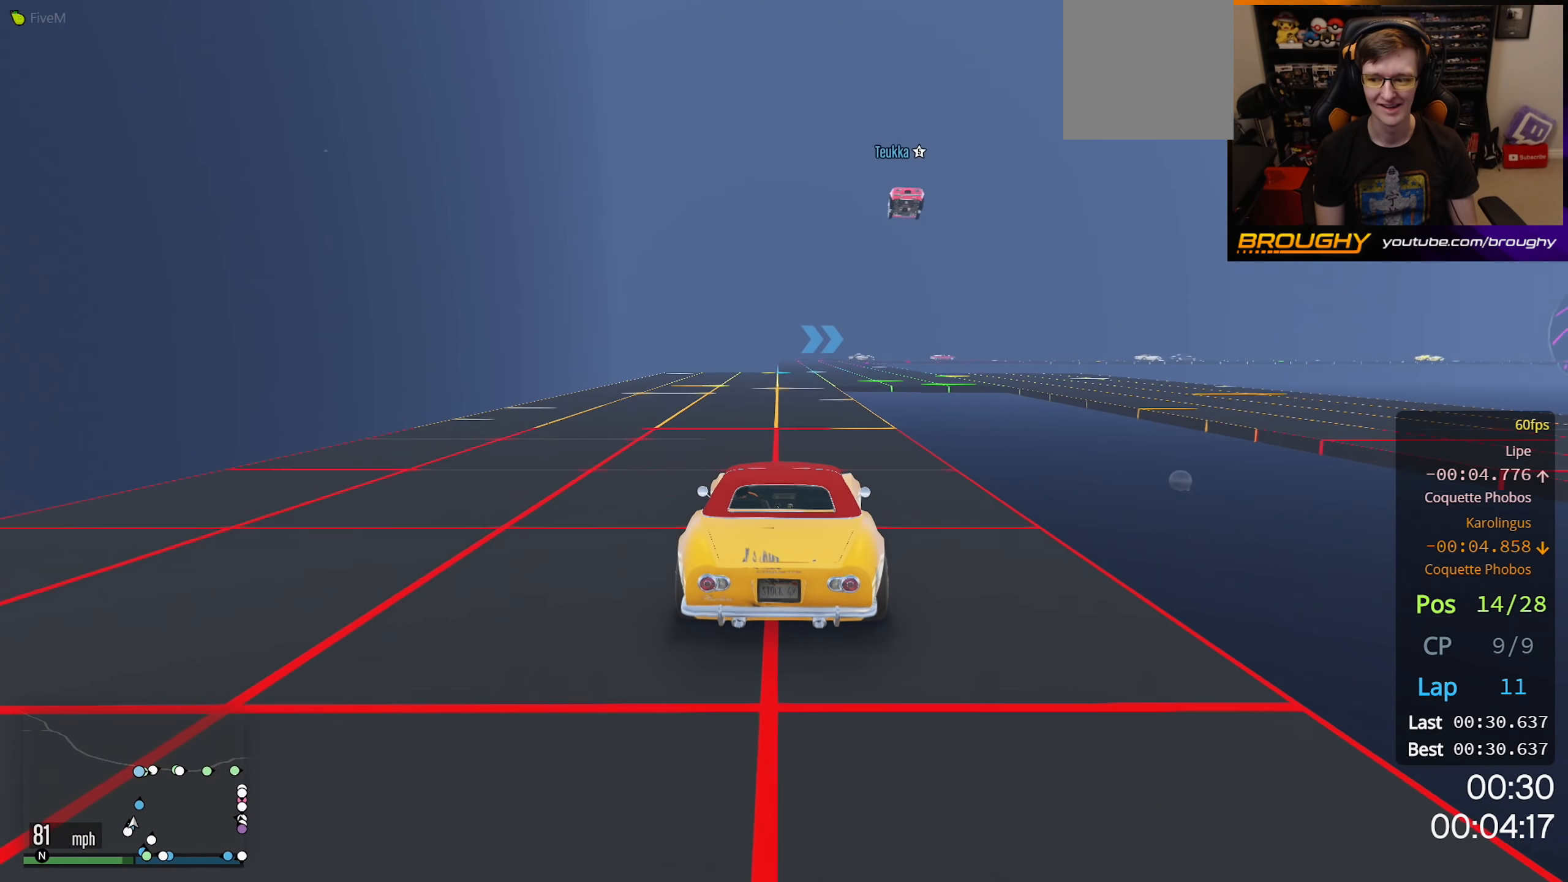
{"buttons": ["R2"], "left_stick": "center", "right_stick": "center", "events": []}
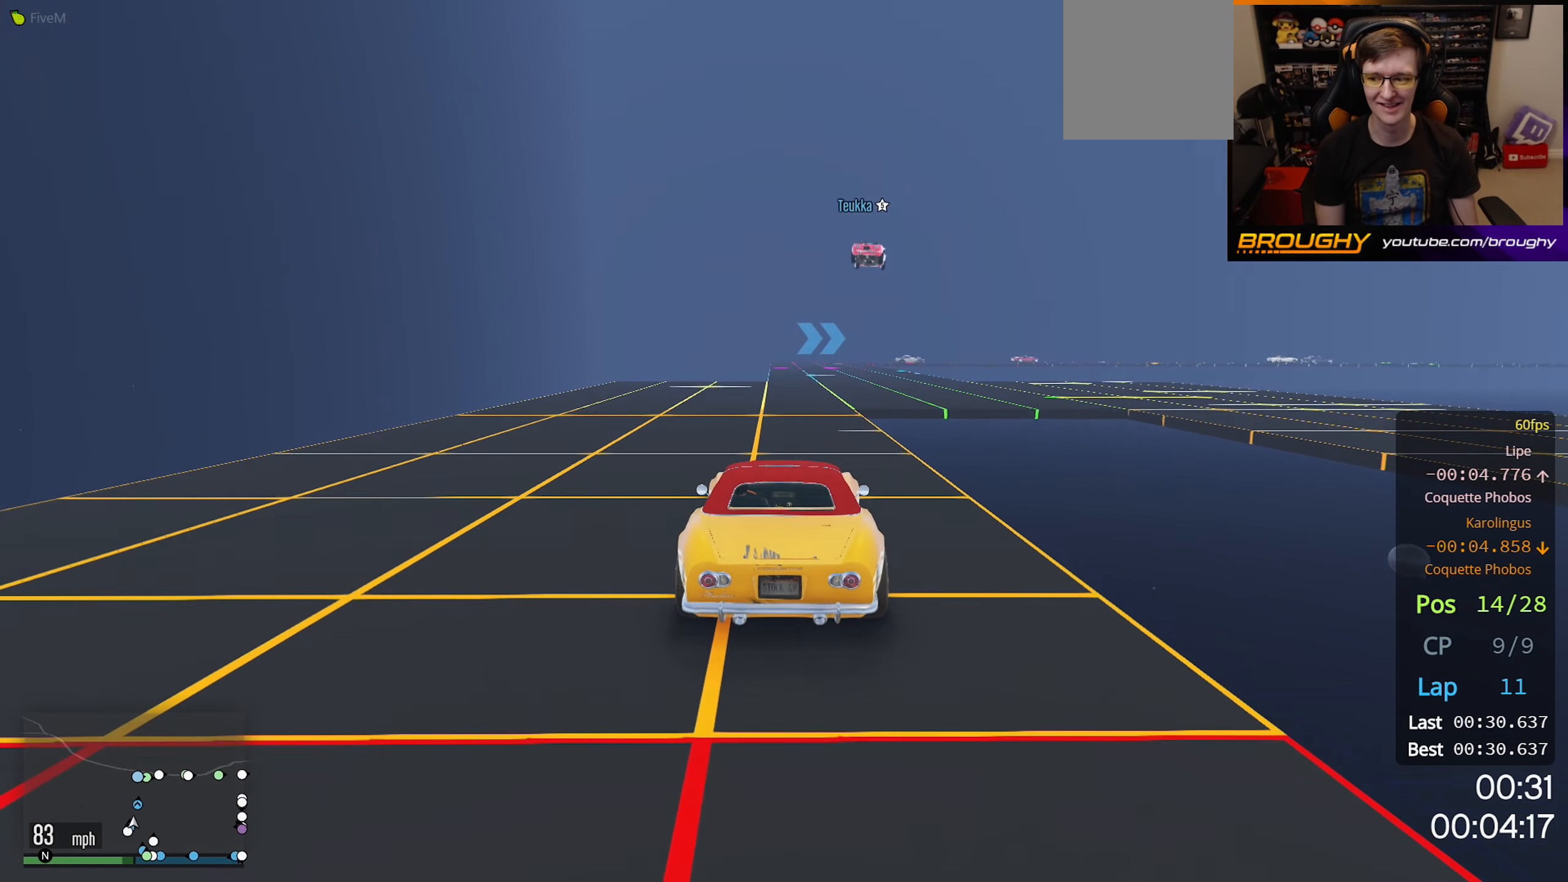
{"buttons": ["R2"], "left_stick": "center", "right_stick": "center", "events": []}
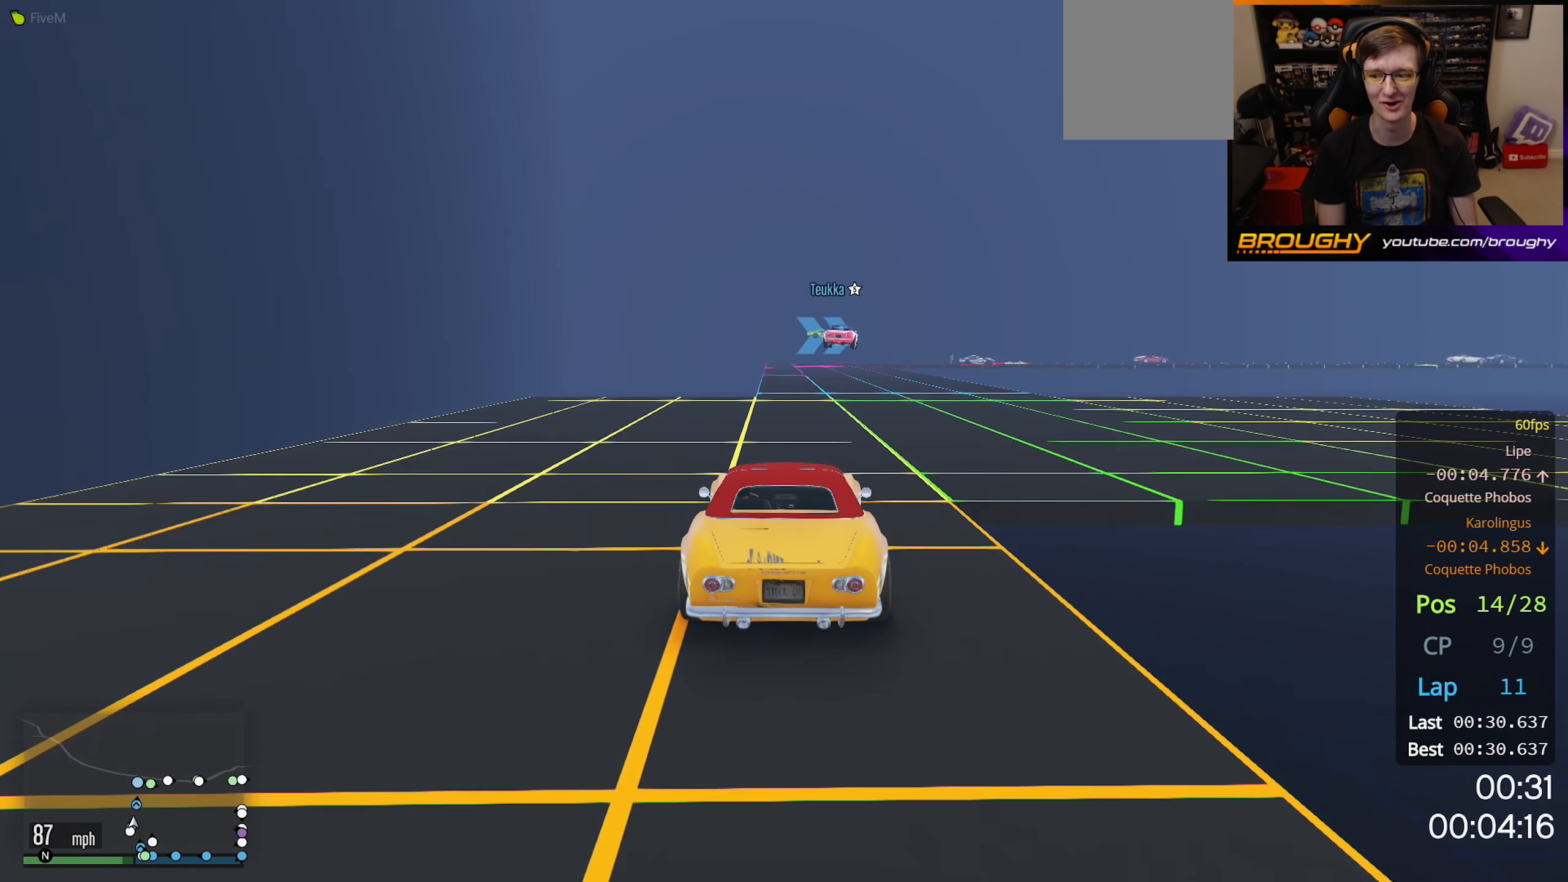
{"buttons": ["R2"], "left_stick": "center", "right_stick": "center", "events": [[216, "left_stick", "up-left"], [316, "left_stick", "center"]]}
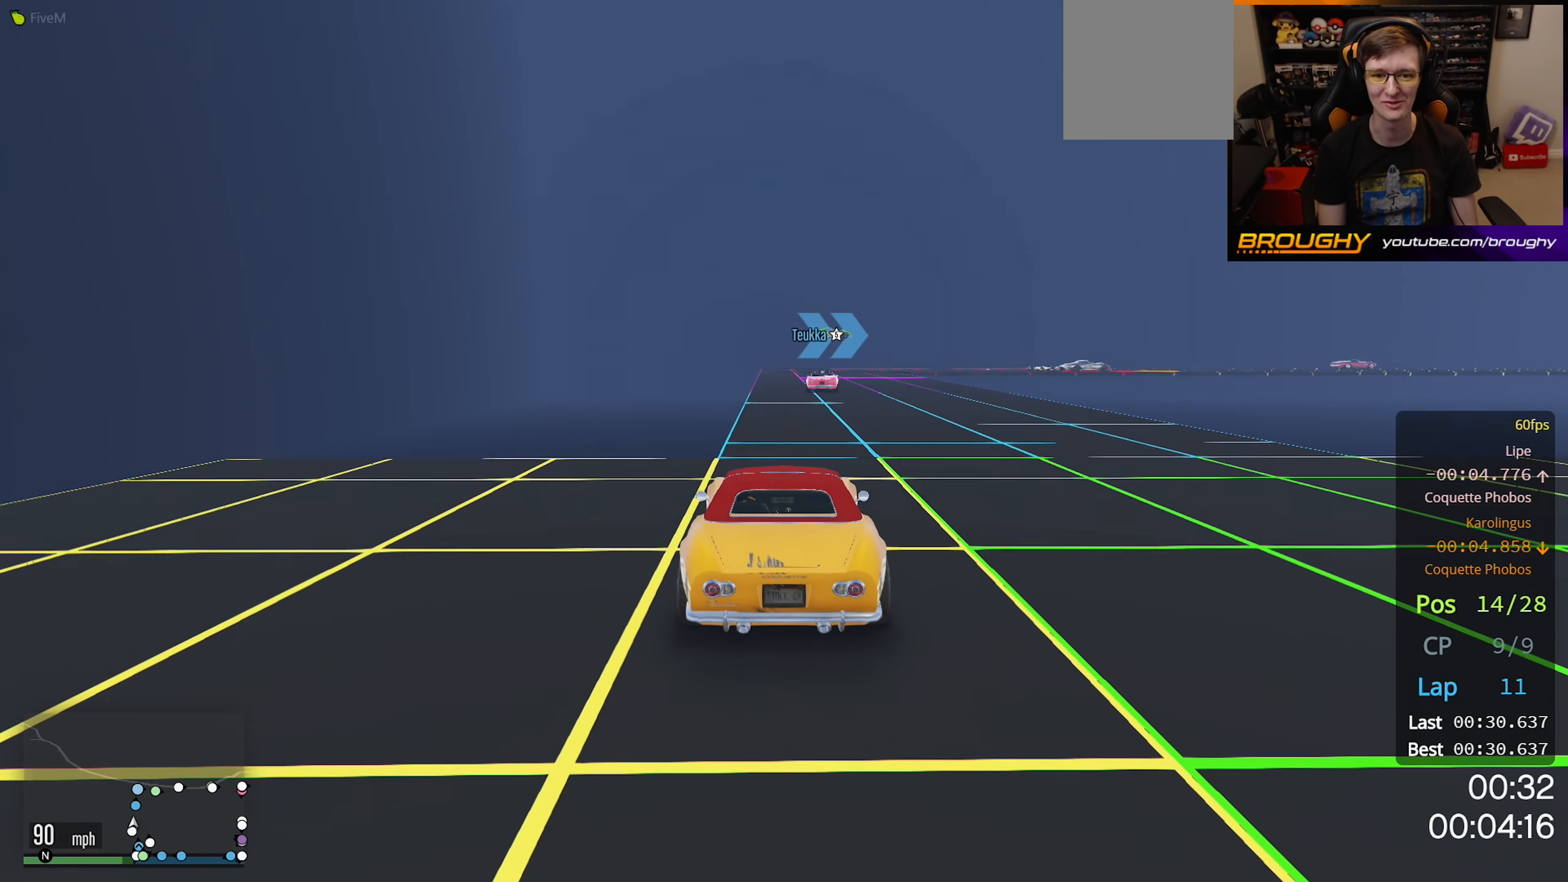
{"buttons": ["R2"], "left_stick": "center", "right_stick": "center", "events": []}
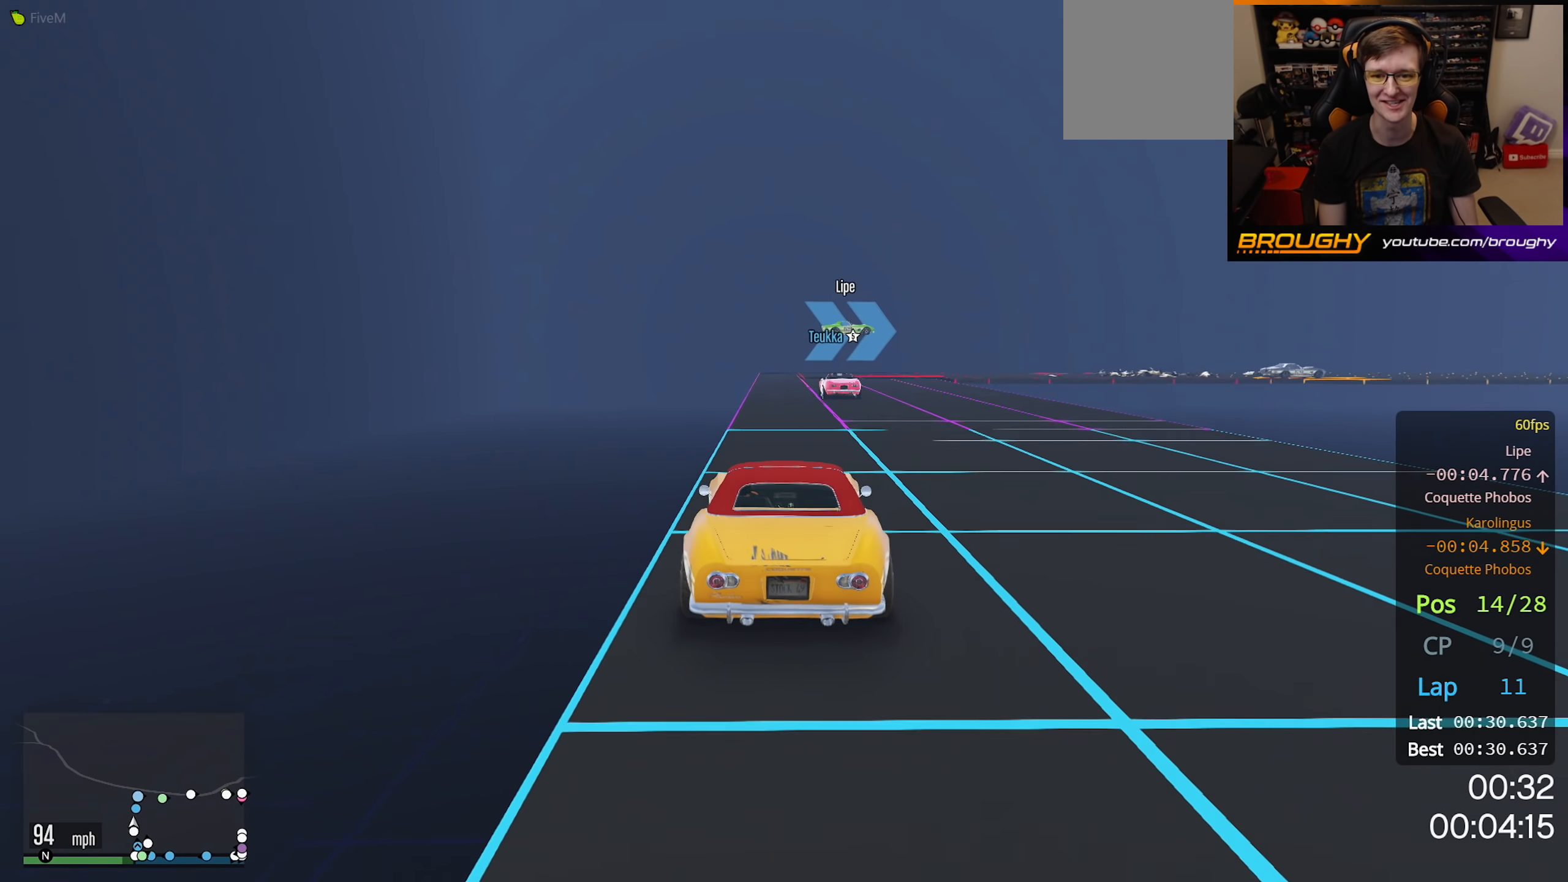
{"buttons": ["L2"], "left_stick": "up-right", "right_stick": "center", "events": [[200, "left_stick", "right"], [216, "L2", "down"], [266, "R2", "up"], [383, "left_stick", "up-right"]]}
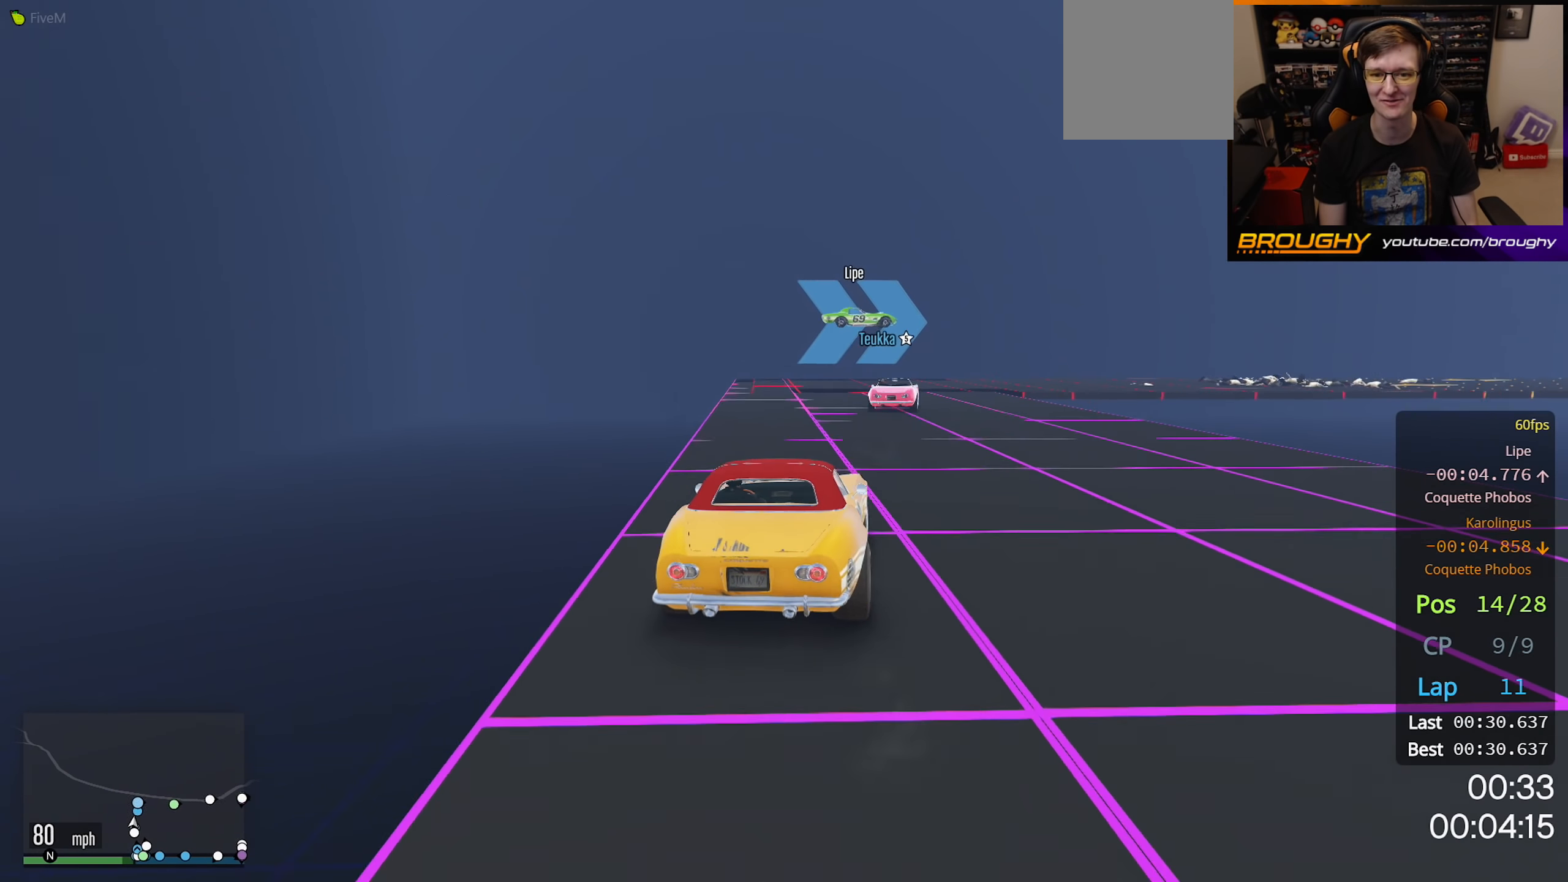
{"buttons": [], "left_stick": "center", "right_stick": "center", "events": [[16, "left_stick", "right"], [133, "L2", "up"], [183, "left_stick", "center"], [300, "left_stick", "right"], [483, "left_stick", "center"]]}
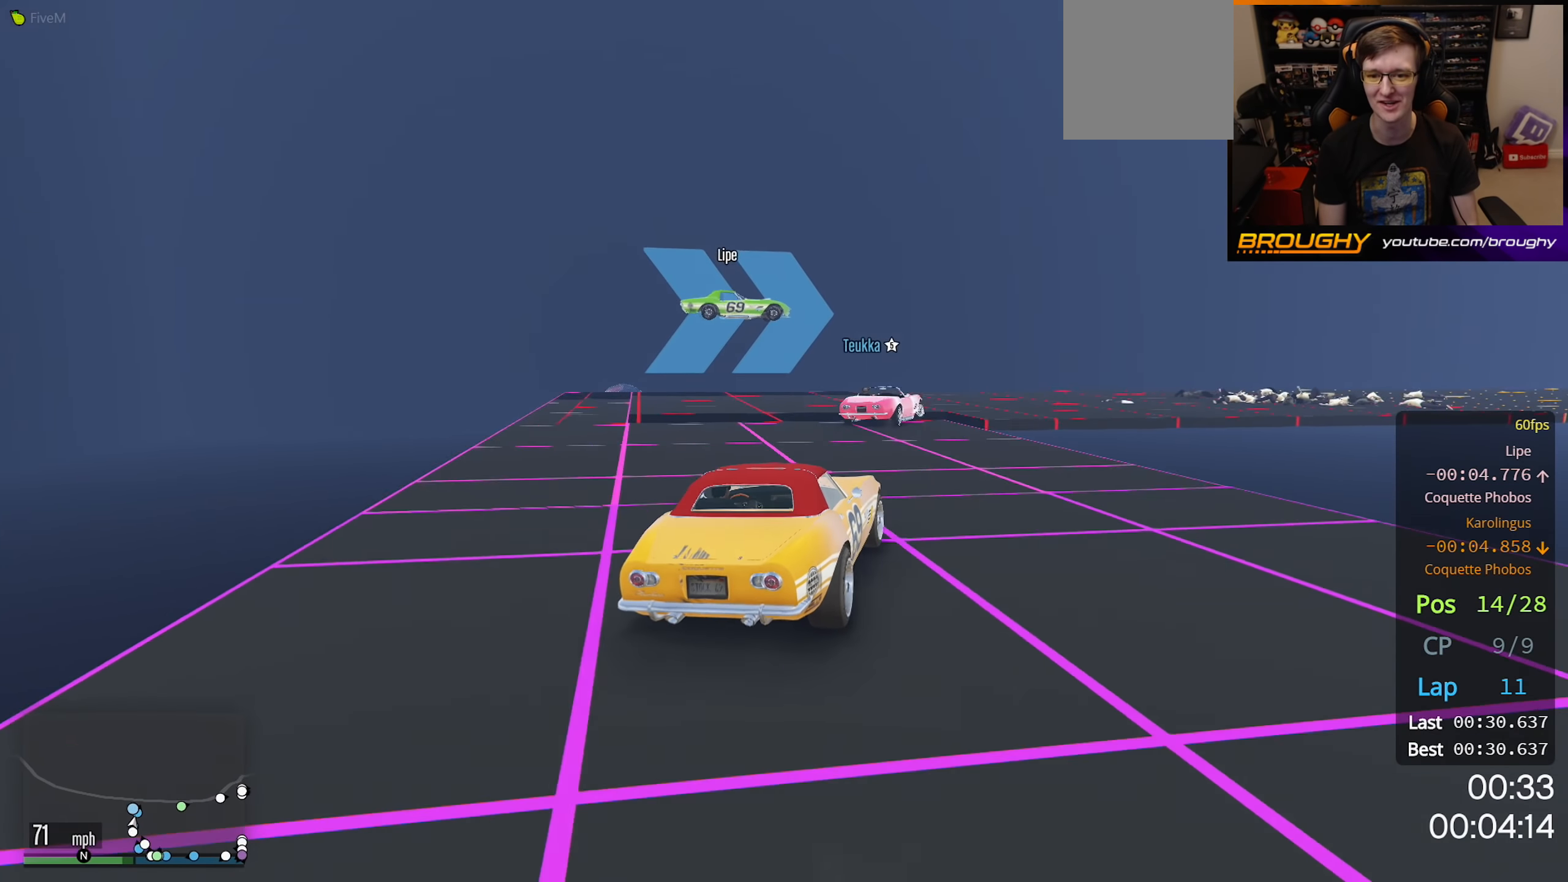
{"buttons": [], "left_stick": "right", "right_stick": "center", "events": [[33, "L2", "down"], [116, "left_stick", "right"], [233, "L2", "up"], [350, "left_stick", "center"], [500, "left_stick", "right"]]}